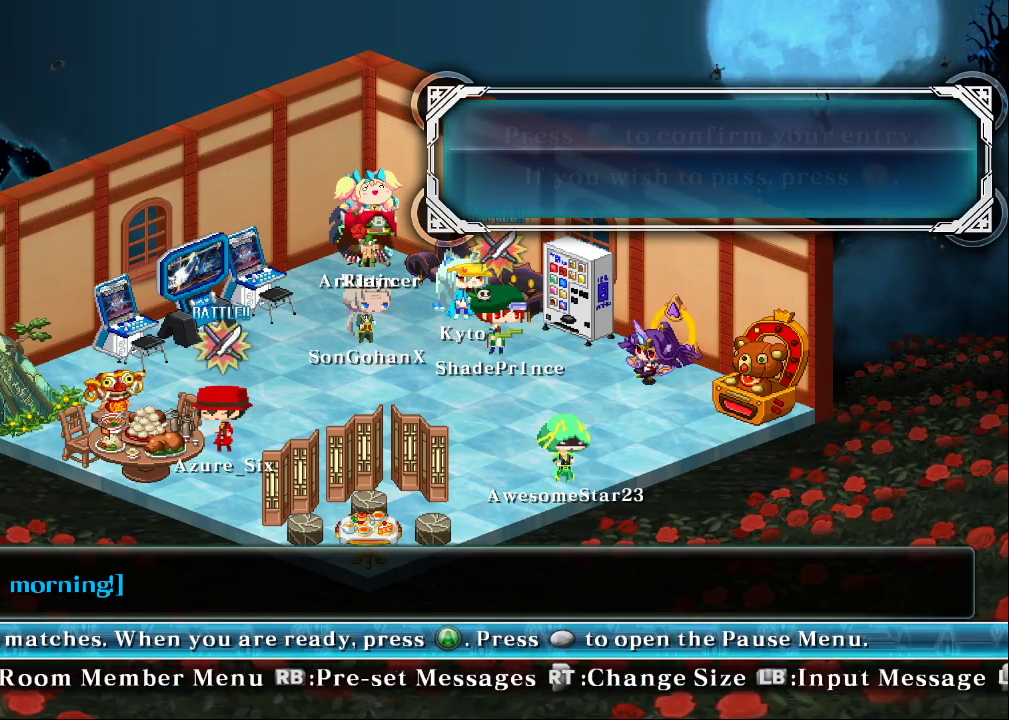
Gameplay with a controller (arcade stick); each line is a JSON object with the inputs held at the frame after it. "events" lists button and stick changes between this image and that frame as [ms after this image, input, new state], when the widget could be followed in between. Not read: L3 R3.
{"buttons": [], "left_stick": "right", "events": [[400, "left_stick", "right"]]}
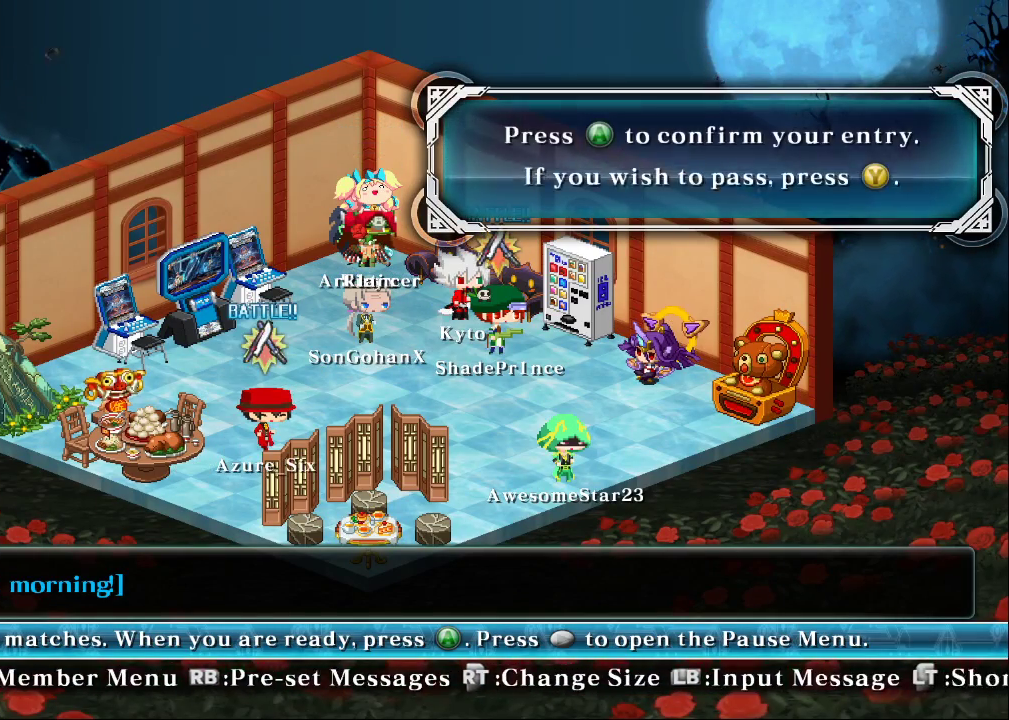
{"buttons": [], "left_stick": "center", "events": [[33, "left_stick", "center"]]}
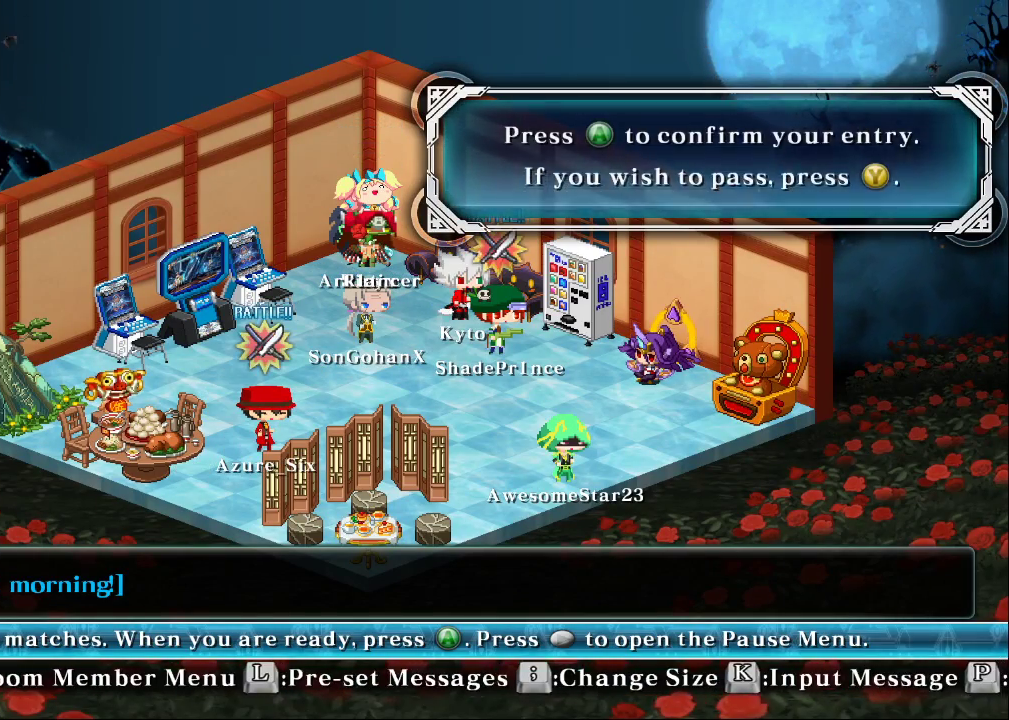
{"buttons": [], "left_stick": "center", "events": []}
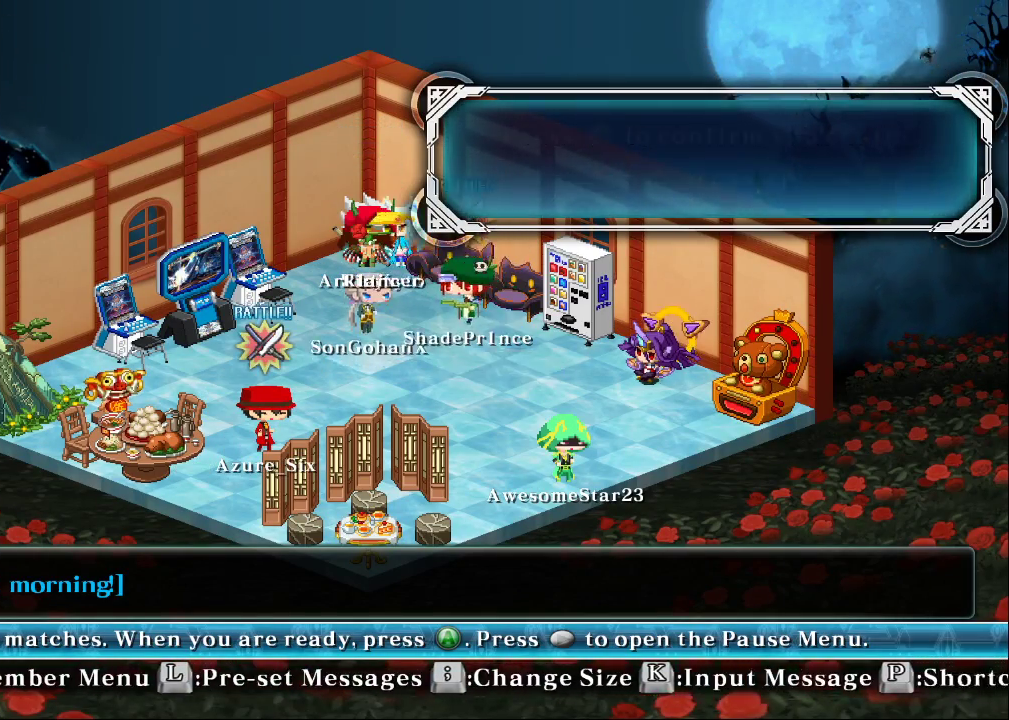
{"buttons": [], "left_stick": "center", "events": []}
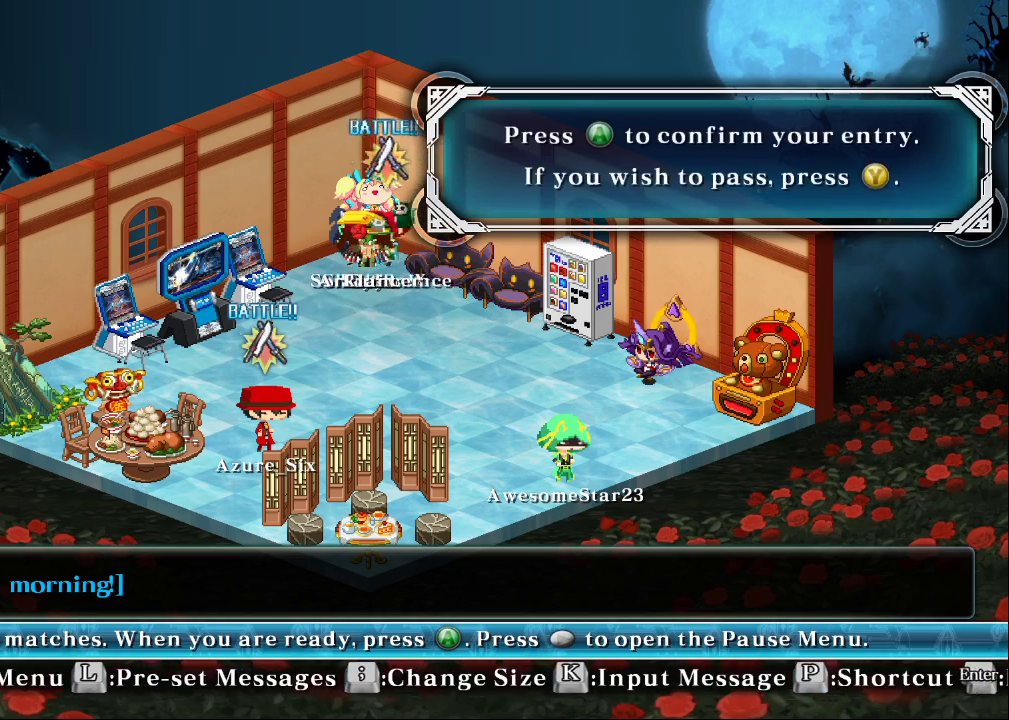
{"buttons": [], "left_stick": "center", "events": [[233, "left_stick", "right"], [333, "left_stick", "center"]]}
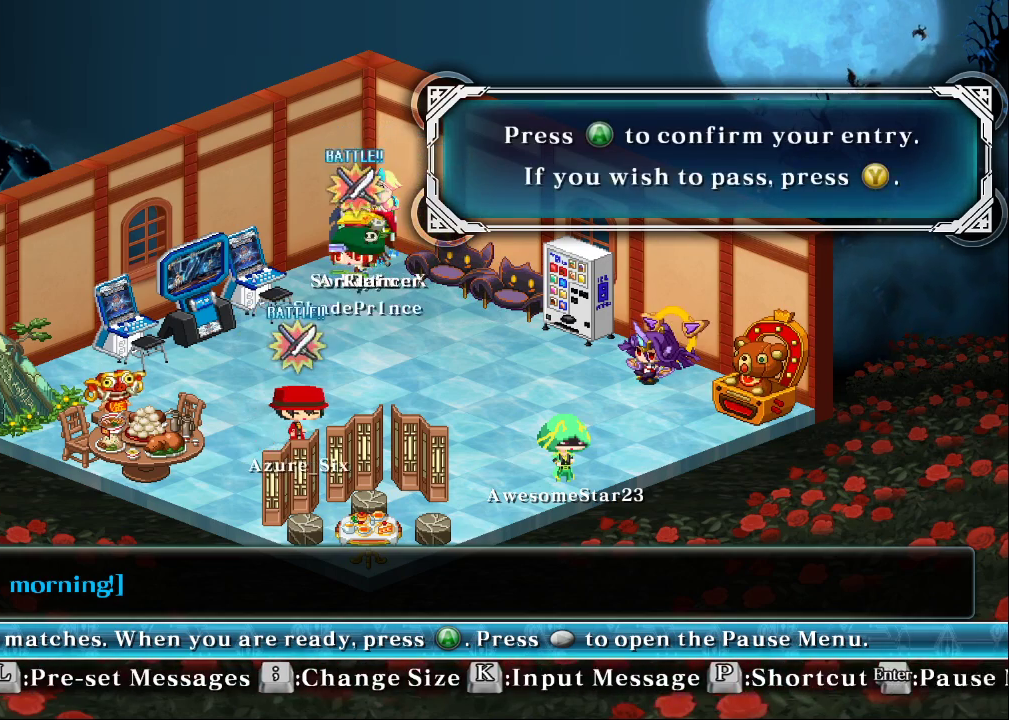
{"buttons": [], "left_stick": "center", "events": [[200, "left_stick", "up"], [367, "left_stick", "center"]]}
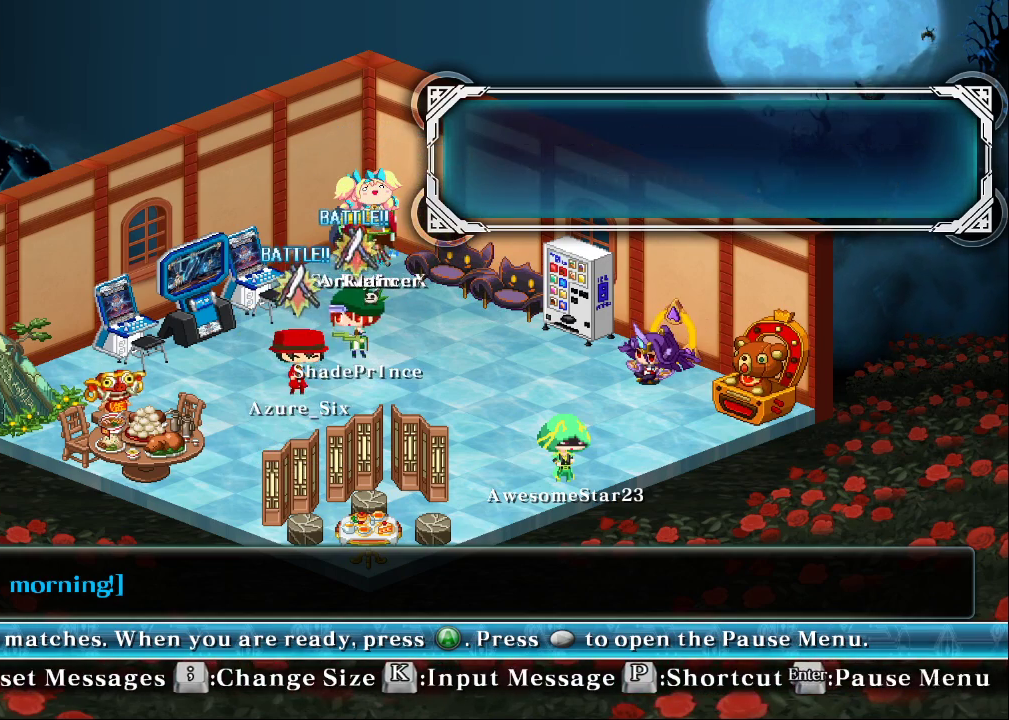
{"buttons": [], "left_stick": "left", "events": [[300, "left_stick", "left"]]}
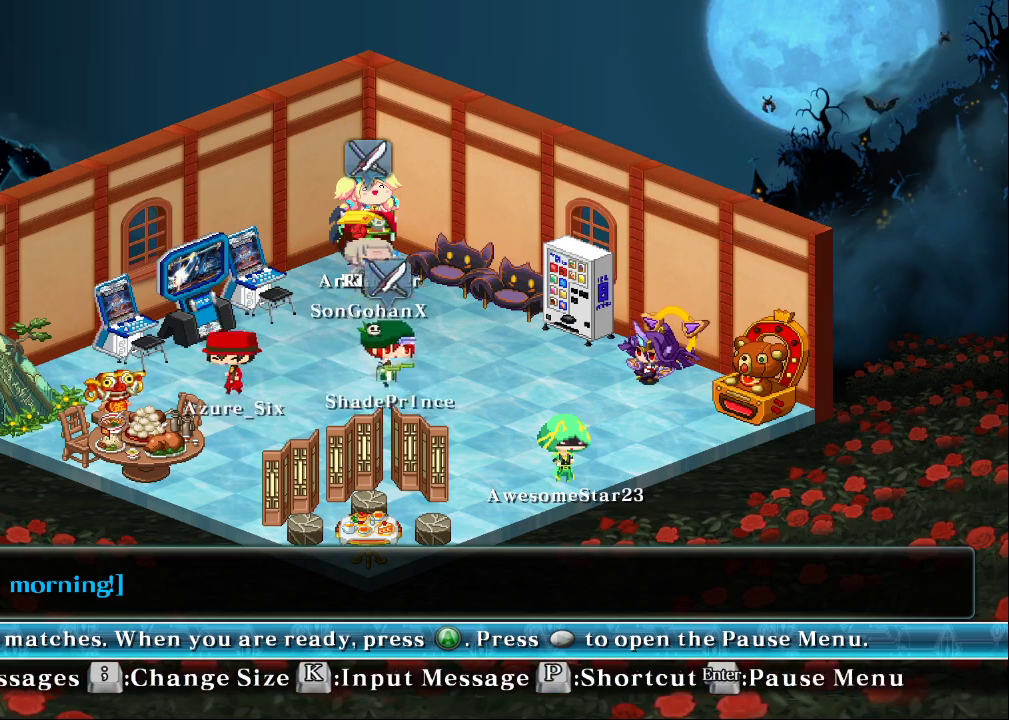
{"buttons": [], "left_stick": "center", "events": [[100, "left_stick", "center"], [200, "left_stick", "right"], [433, "left_stick", "center"]]}
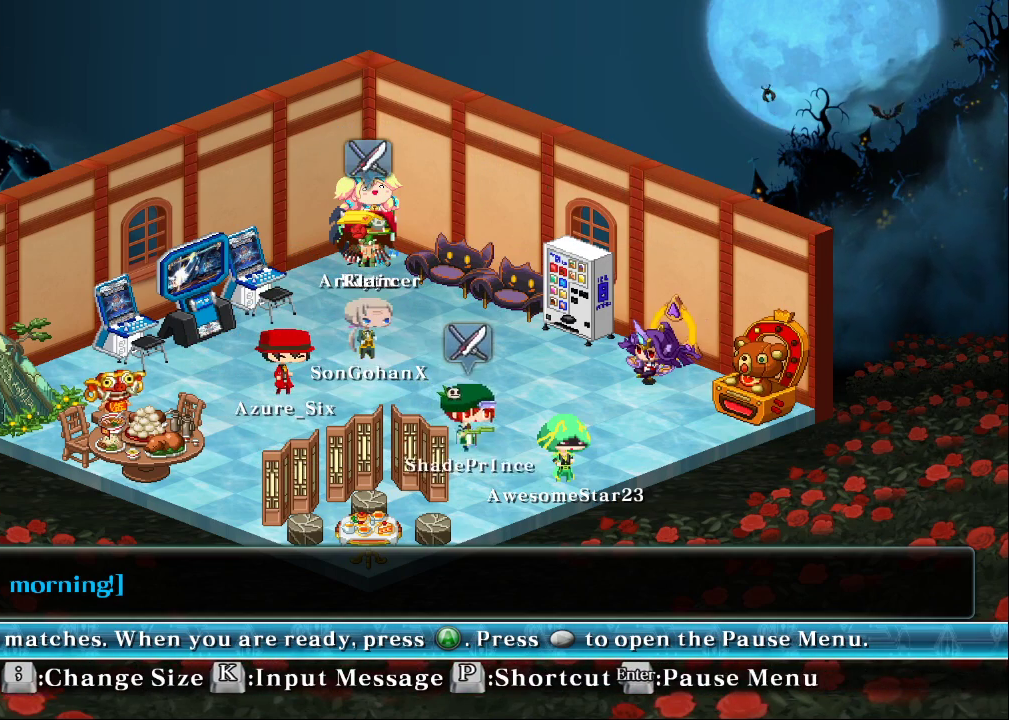
{"buttons": [], "left_stick": "center", "events": []}
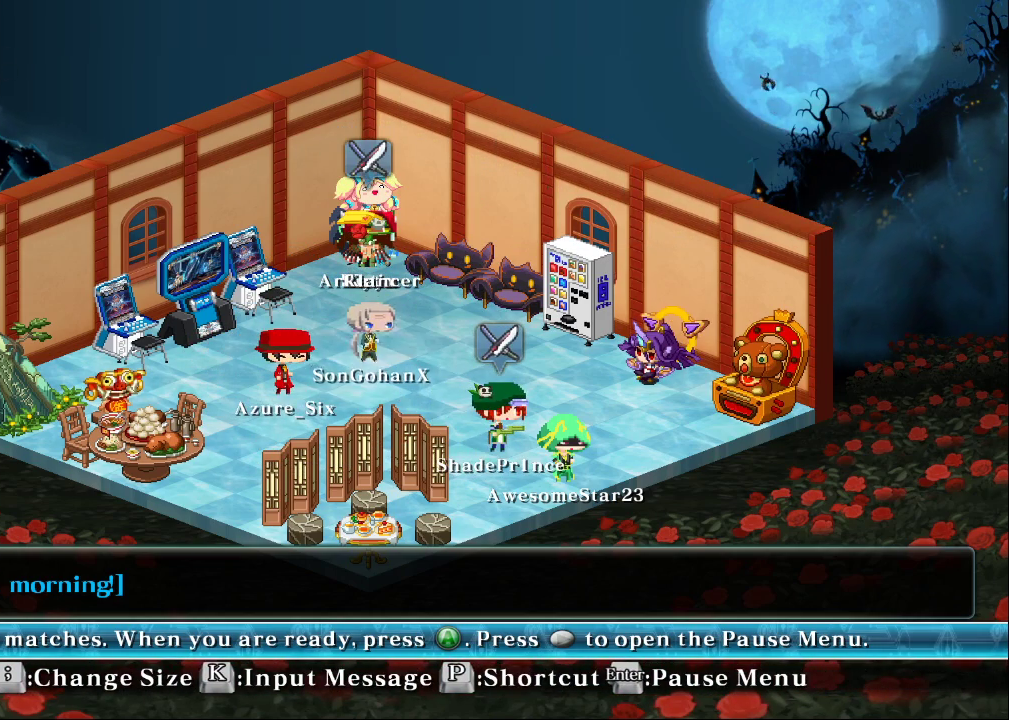
{"buttons": [], "left_stick": "center", "events": [[67, "left_stick", "right"], [500, "left_stick", "center"]]}
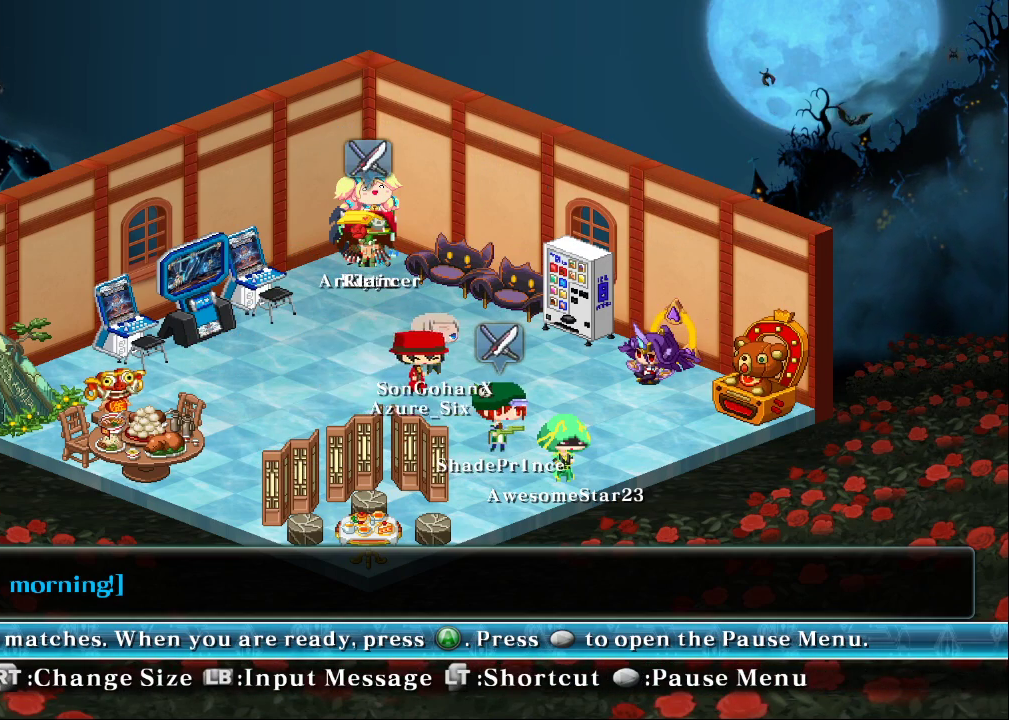
{"buttons": [], "left_stick": "left", "events": [[267, "left_stick", "left"]]}
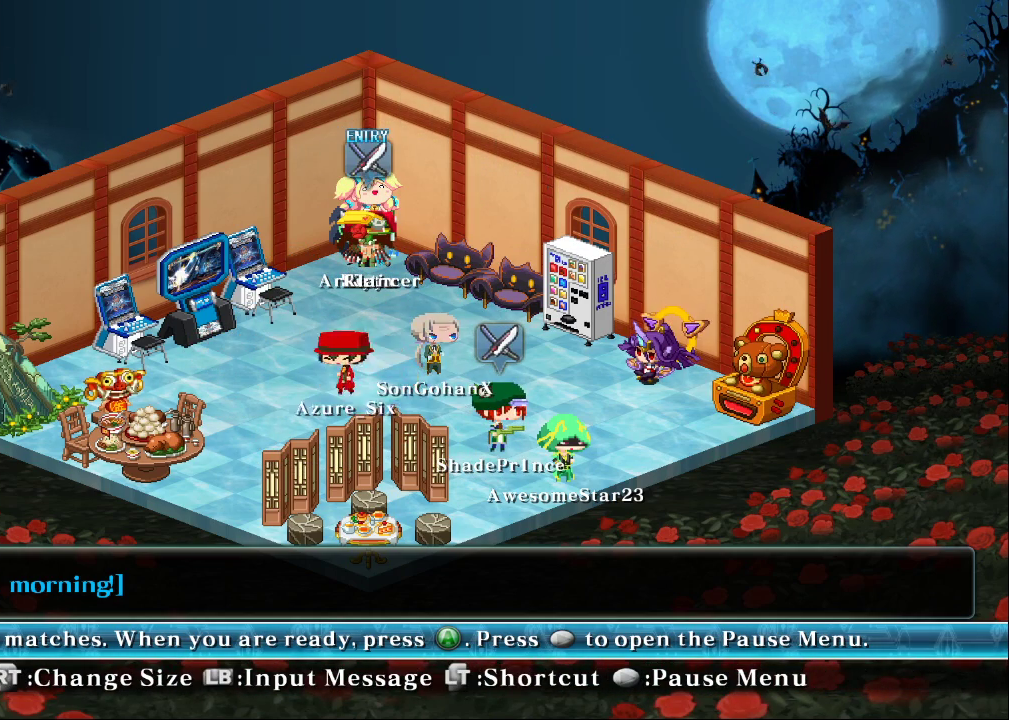
{"buttons": [], "left_stick": "center", "events": [[167, "left_stick", "right"], [300, "left_stick", "center"]]}
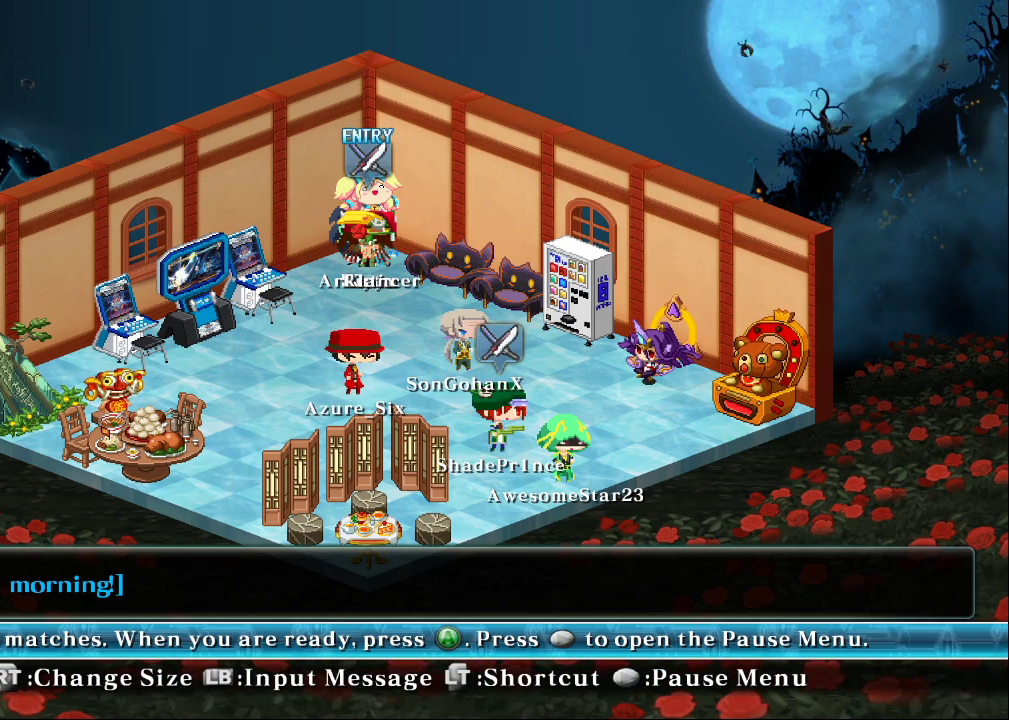
{"buttons": [], "left_stick": "right", "events": [[400, "left_stick", "right"]]}
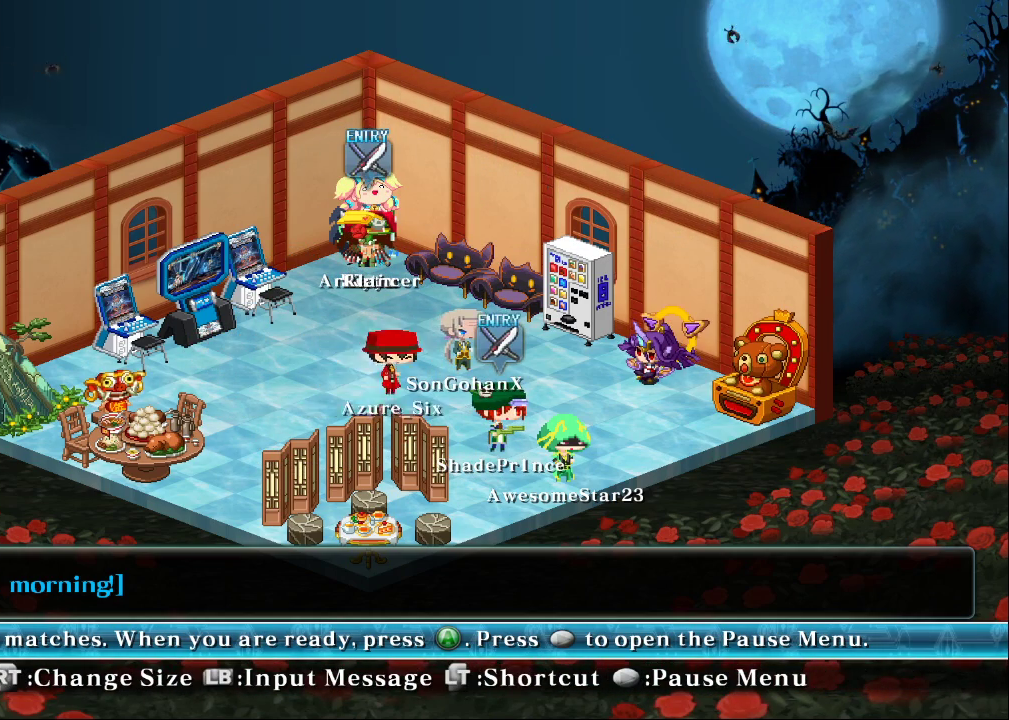
{"buttons": [], "left_stick": "left", "events": [[233, "left_stick", "left"]]}
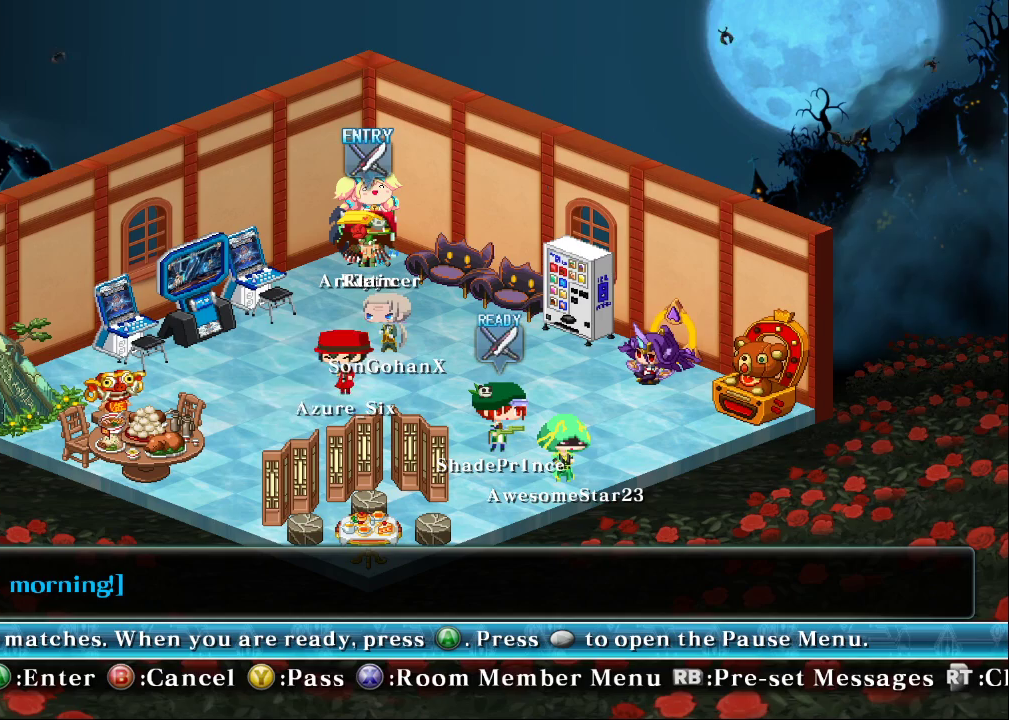
{"buttons": [], "left_stick": "center", "events": [[267, "left_stick", "right"], [367, "left_stick", "center"]]}
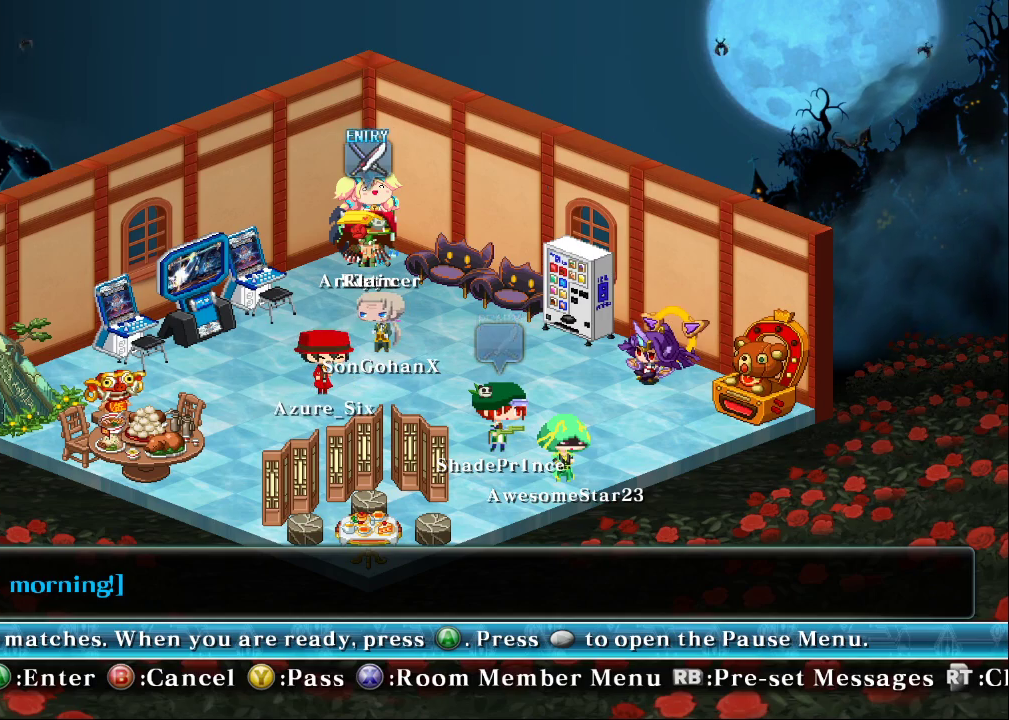
{"buttons": [], "left_stick": "center", "events": []}
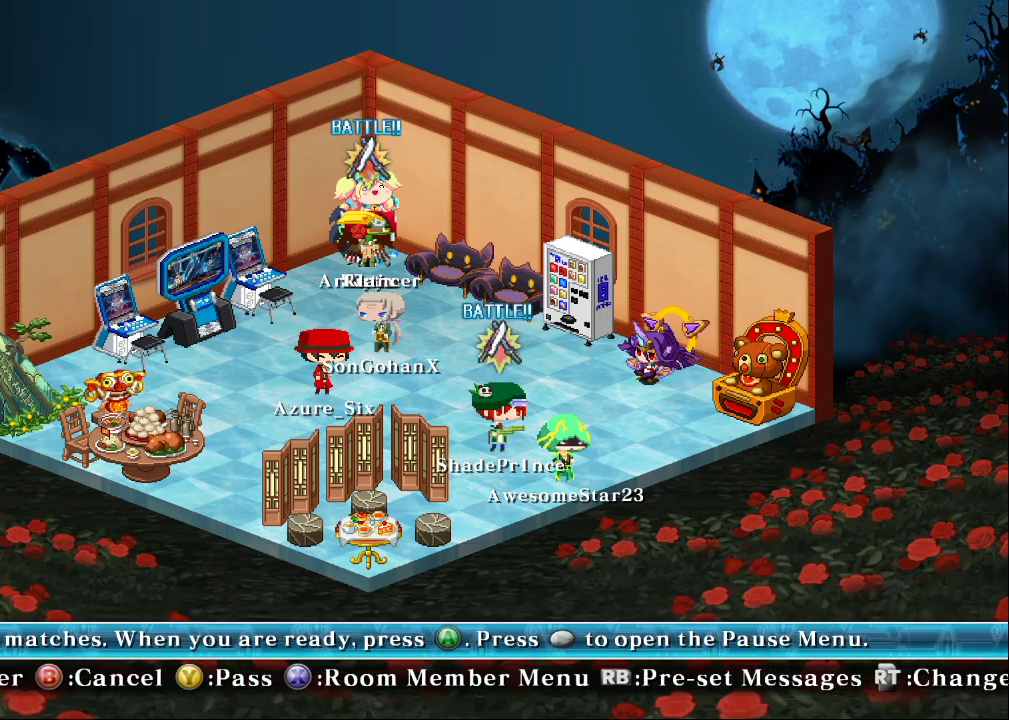
{"buttons": [], "left_stick": "center", "events": []}
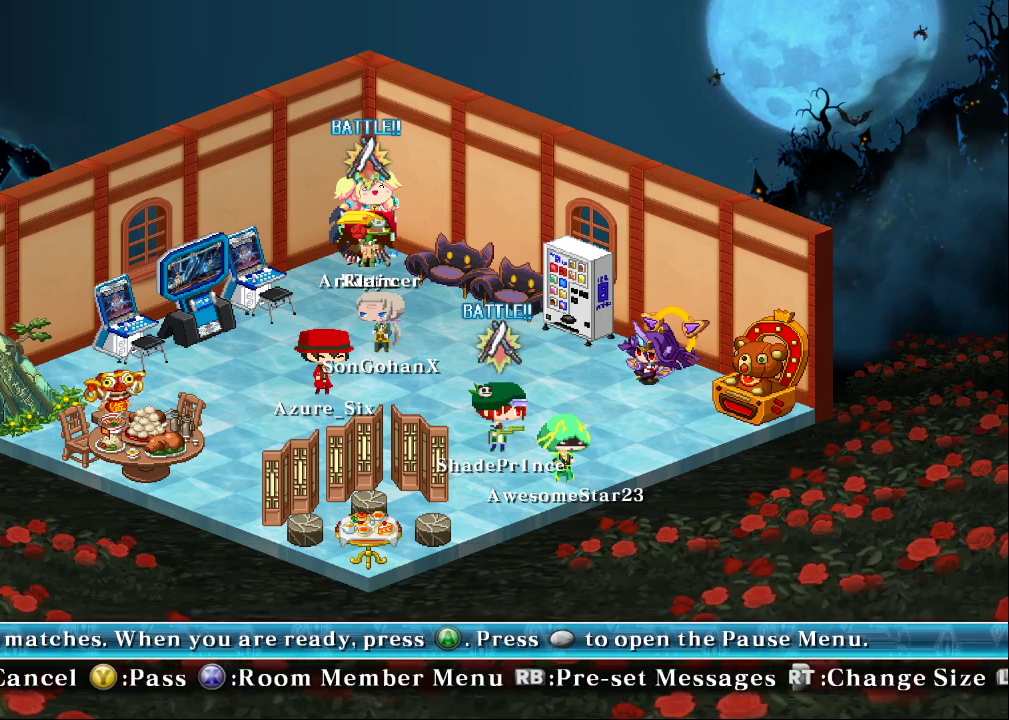
{"buttons": [], "left_stick": "right", "events": [[267, "left_stick", "right"]]}
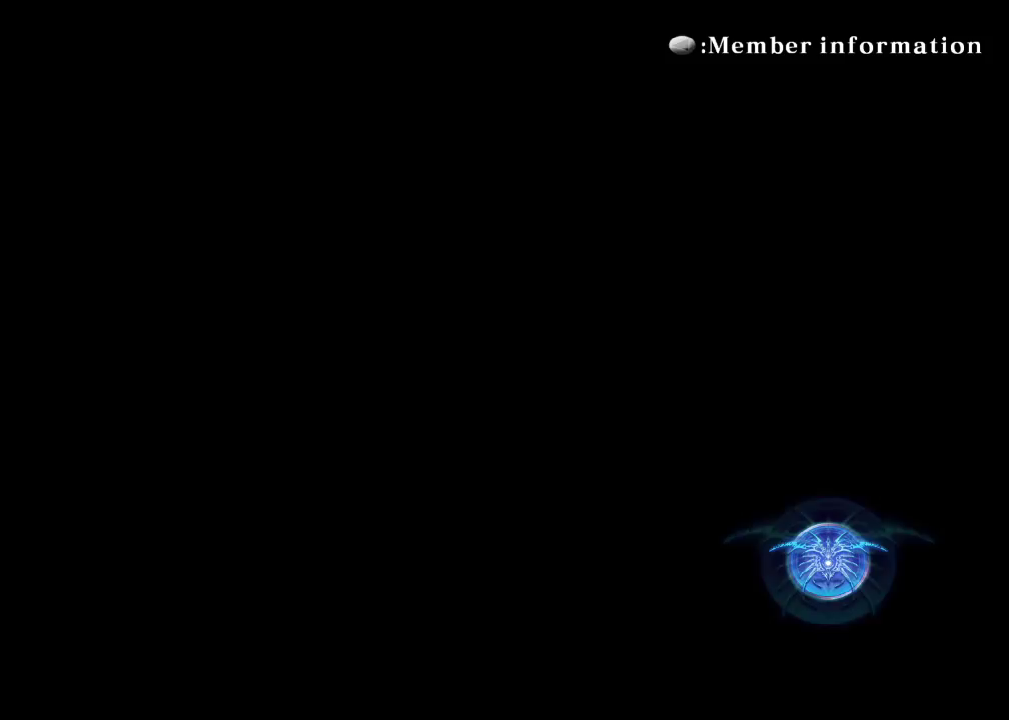
{"buttons": [], "left_stick": "center", "events": [[100, "left_stick", "center"]]}